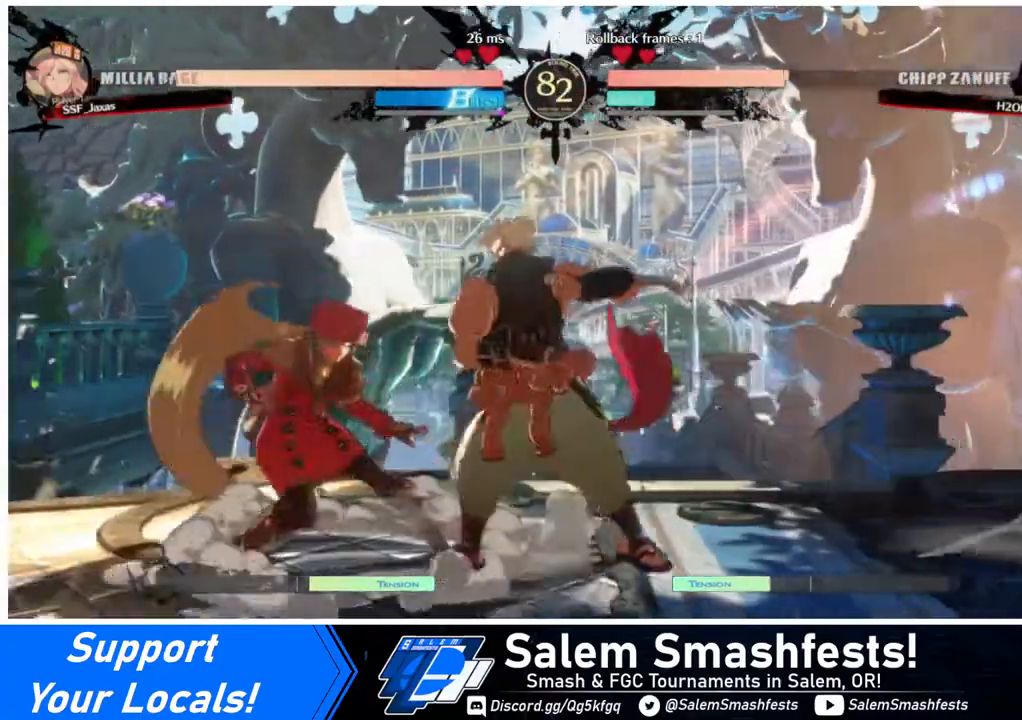
Gameplay with a controller (arcade stick); each line is a JSON object with the inputs held at the frame after it. "events" lists button and stick changes between this image and that frame as [ms after this image, input, new state], when the widget could be followed in between. Not read: L3 R3.
{"buttons": [], "events": [[240, "R2", "down"], [320, "R2", "up"], [440, "DPAD_RIGHT", "up"]]}
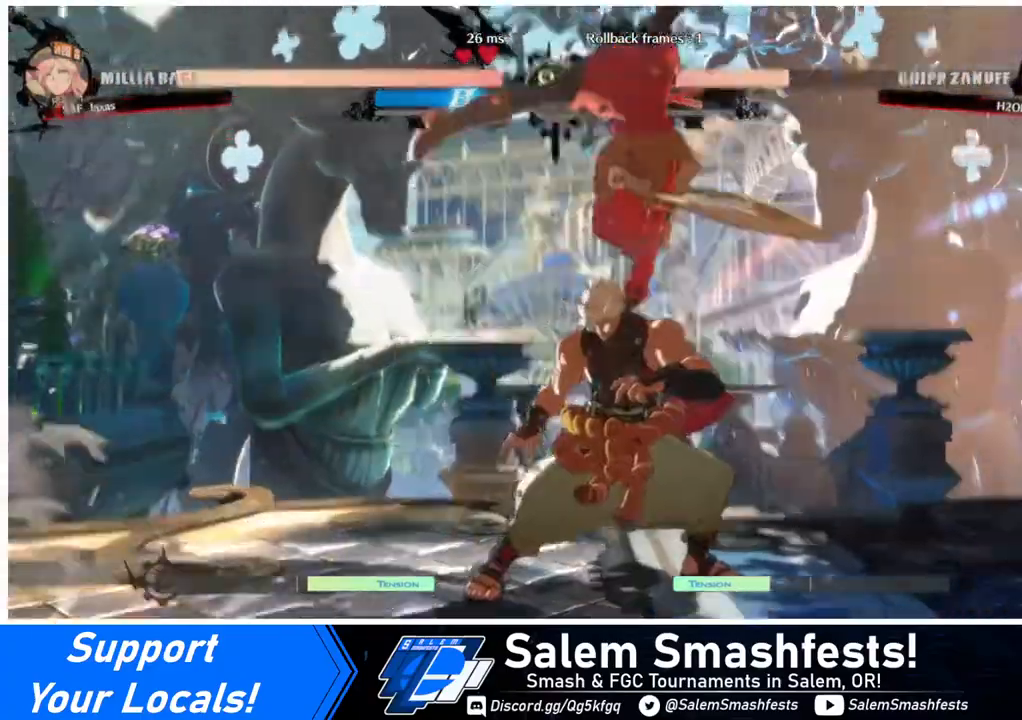
{"buttons": [], "events": []}
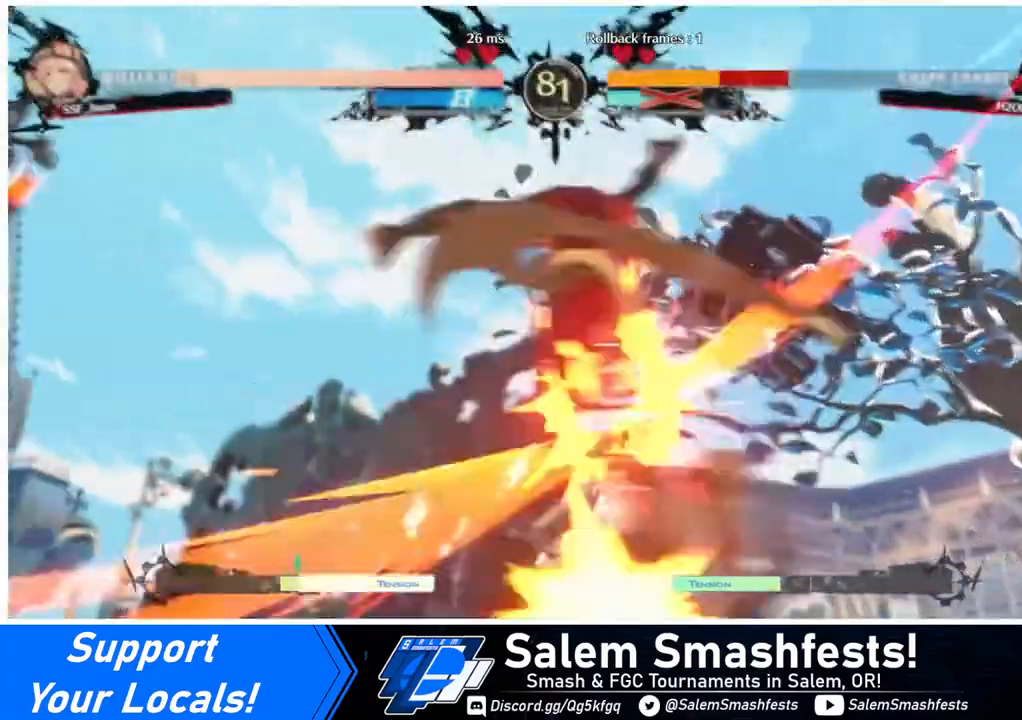
{"buttons": [], "events": []}
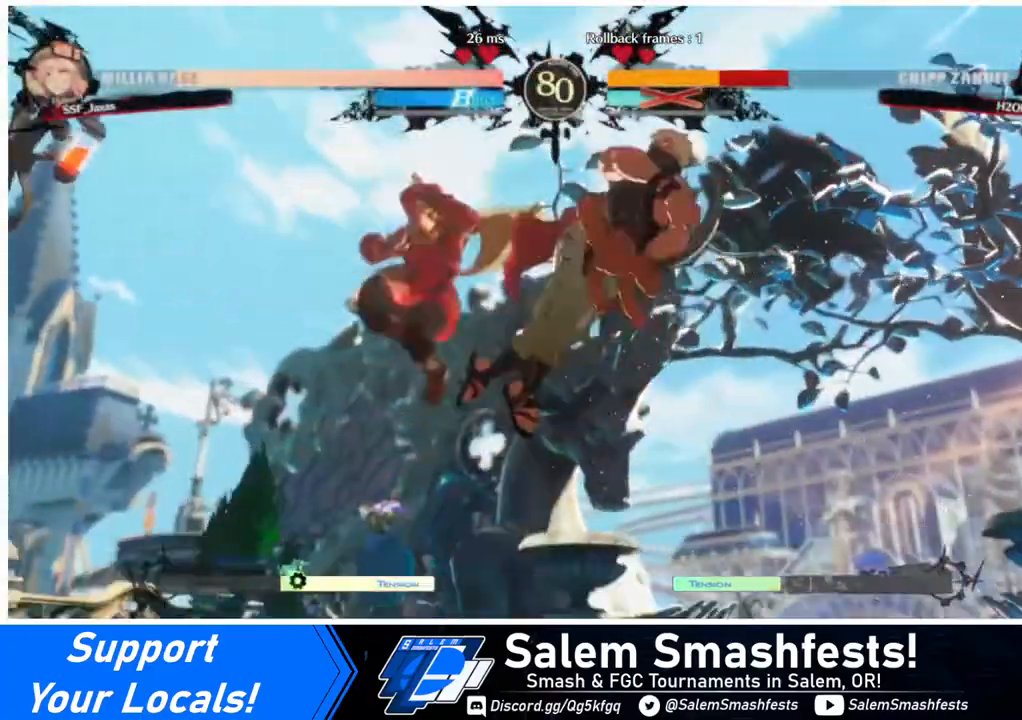
{"buttons": ["DPAD_LEFT"], "events": [[80, "DPAD_DOWN", "down"], [160, "DPAD_DOWN", "up"], [160, "DPAD_RIGHT", "down"], [200, "R1", "down"], [320, "DPAD_LEFT", "down"], [320, "DPAD_RIGHT", "up"], [320, "R1", "up"]]}
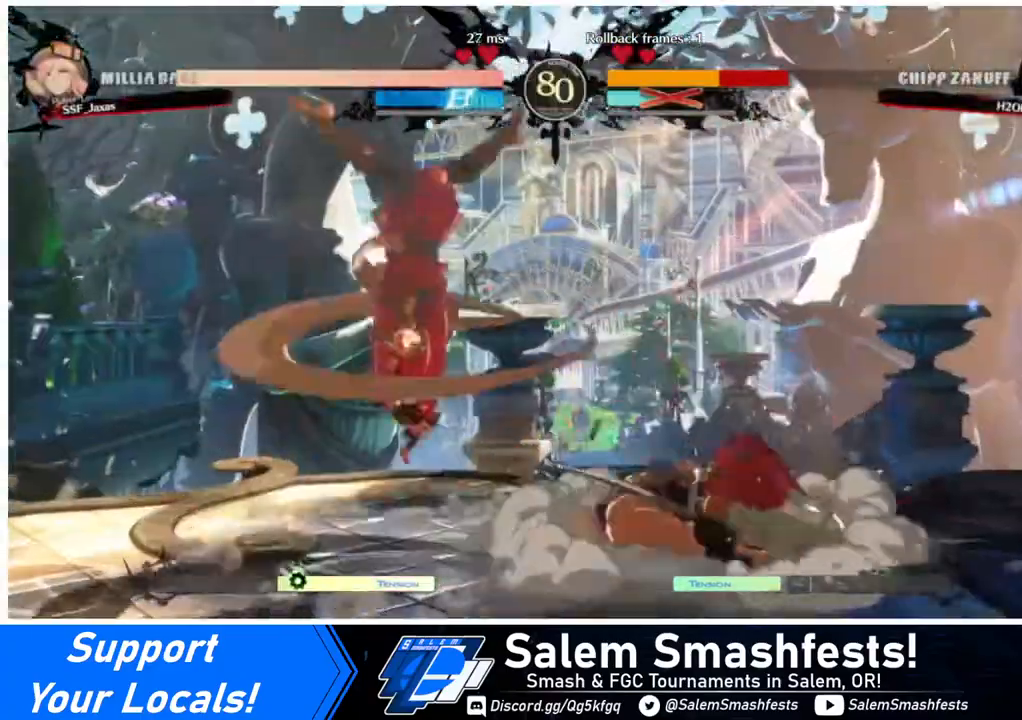
{"buttons": ["DPAD_LEFT"], "events": []}
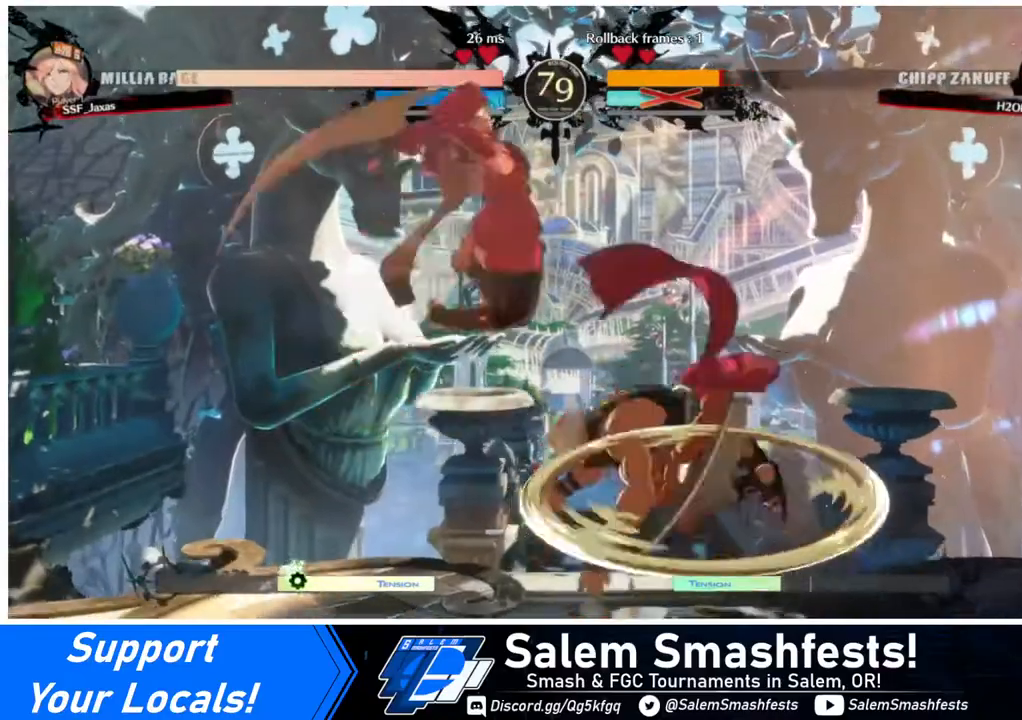
{"buttons": ["DPAD_DOWN", "DPAD_LEFT"], "events": [[120, "DPAD_DOWN", "down"], [120, "R1", "down"], [200, "R1", "up"]]}
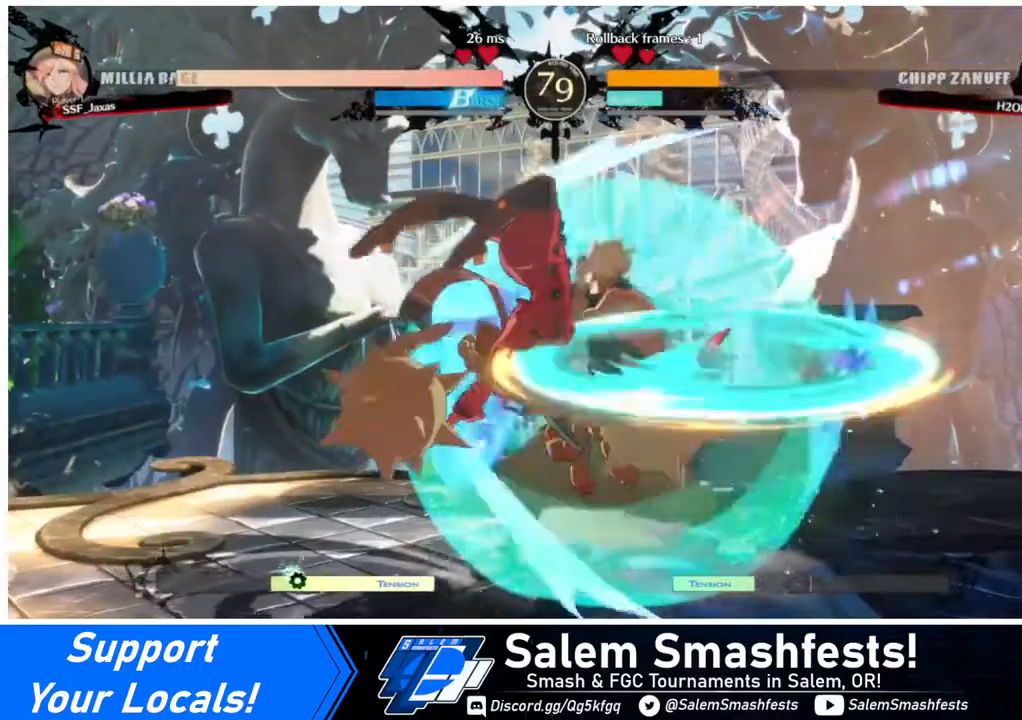
{"buttons": ["TRIANGLE"], "events": [[40, "DPAD_DOWN", "up"], [40, "DPAD_LEFT", "up"], [80, "DPAD_RIGHT", "down"], [200, "DPAD_RIGHT", "up"], [240, "DPAD_RIGHT", "down"], [440, "DPAD_RIGHT", "up"], [440, "TRIANGLE", "down"]]}
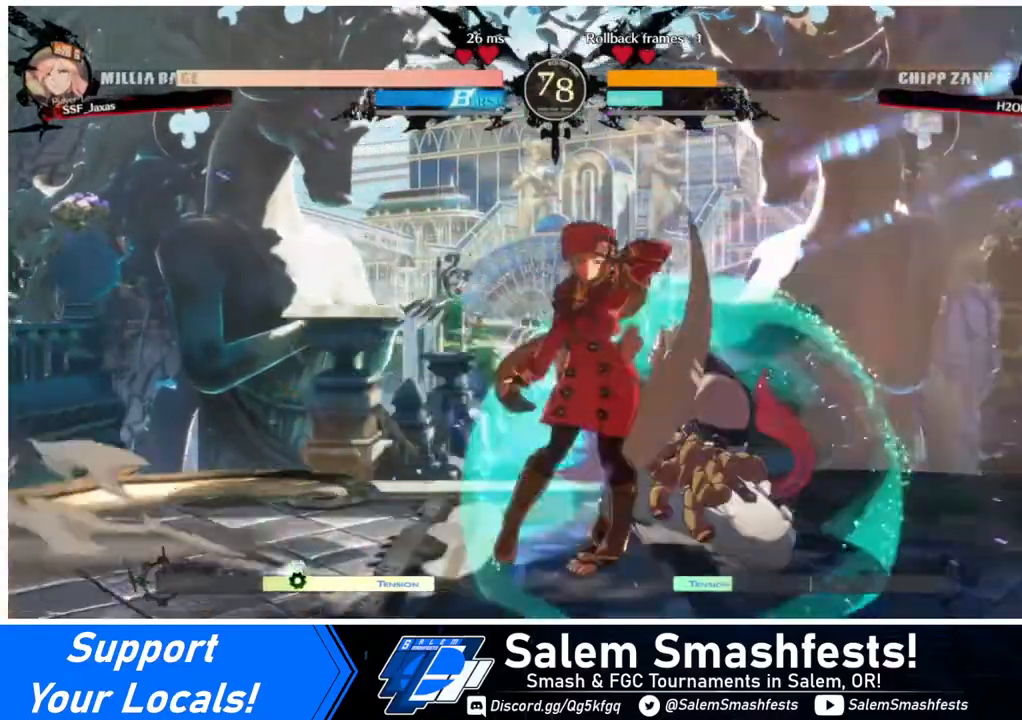
{"buttons": [], "events": [[40, "TRIANGLE", "up"]]}
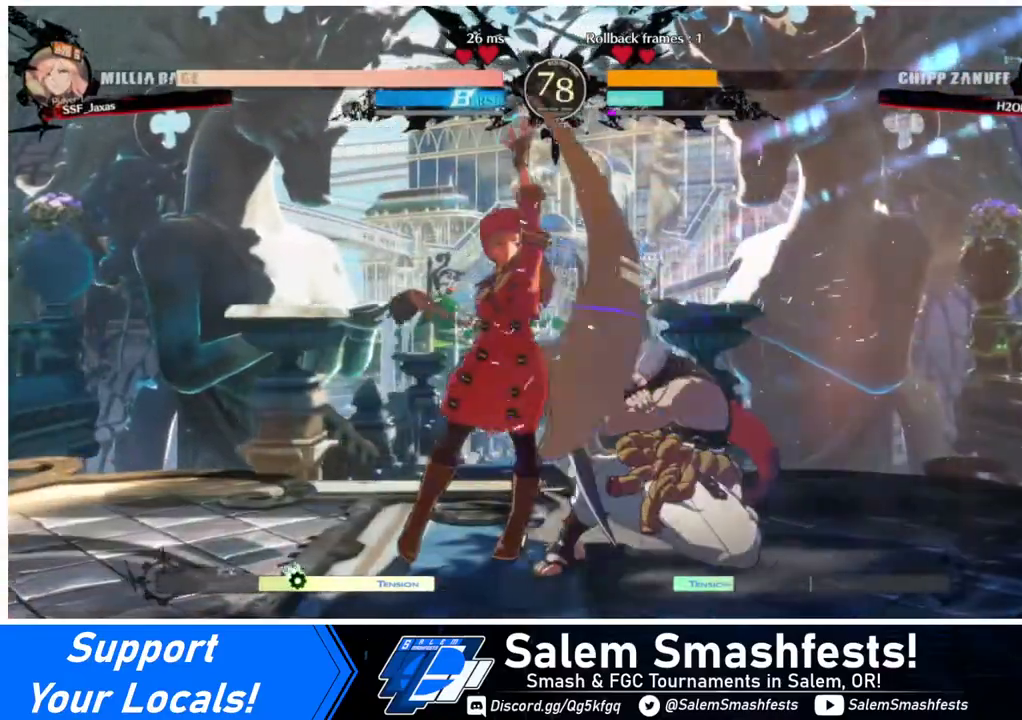
{"buttons": [], "events": [[160, "DPAD_DOWN", "down"], [240, "TRIANGLE", "down"], [400, "DPAD_DOWN", "up"], [400, "TRIANGLE", "up"]]}
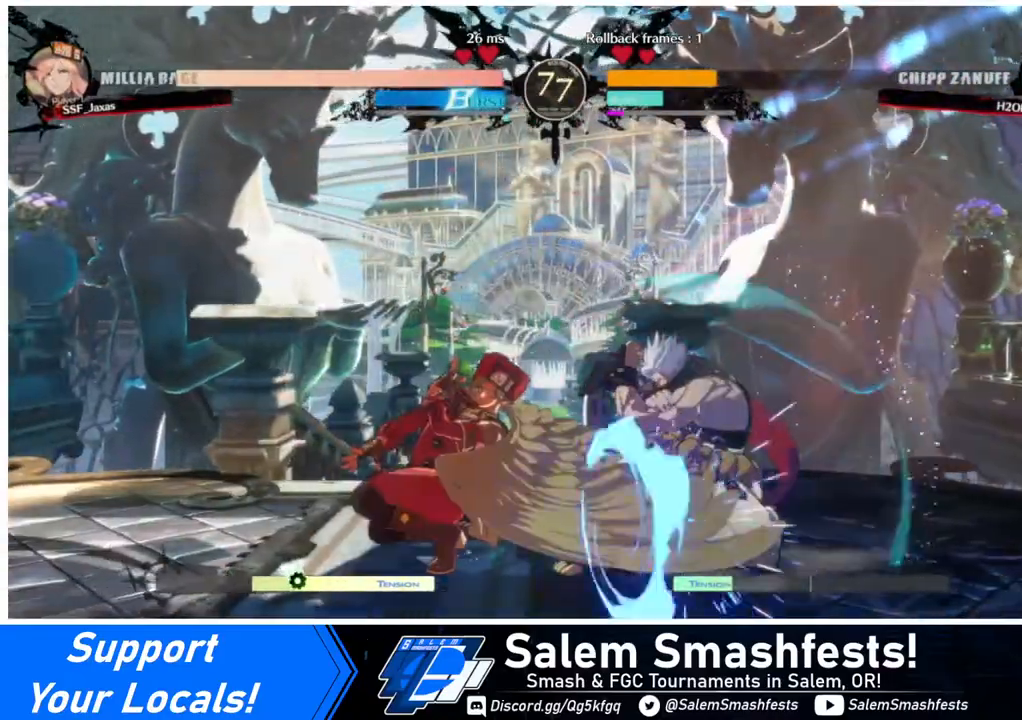
{"buttons": ["DPAD_DOWN"], "events": [[80, "R1", "down"], [240, "R1", "up"], [360, "DPAD_DOWN", "down"]]}
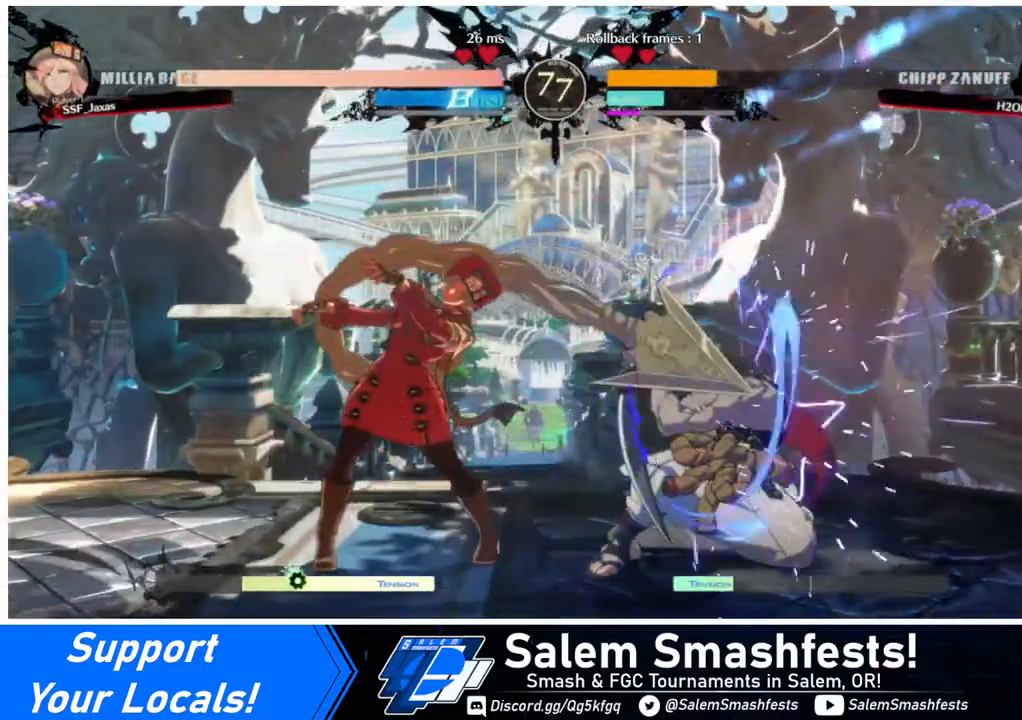
{"buttons": [], "events": [[120, "DPAD_RIGHT", "down"], [200, "DPAD_DOWN", "up"], [240, "DPAD_RIGHT", "up"]]}
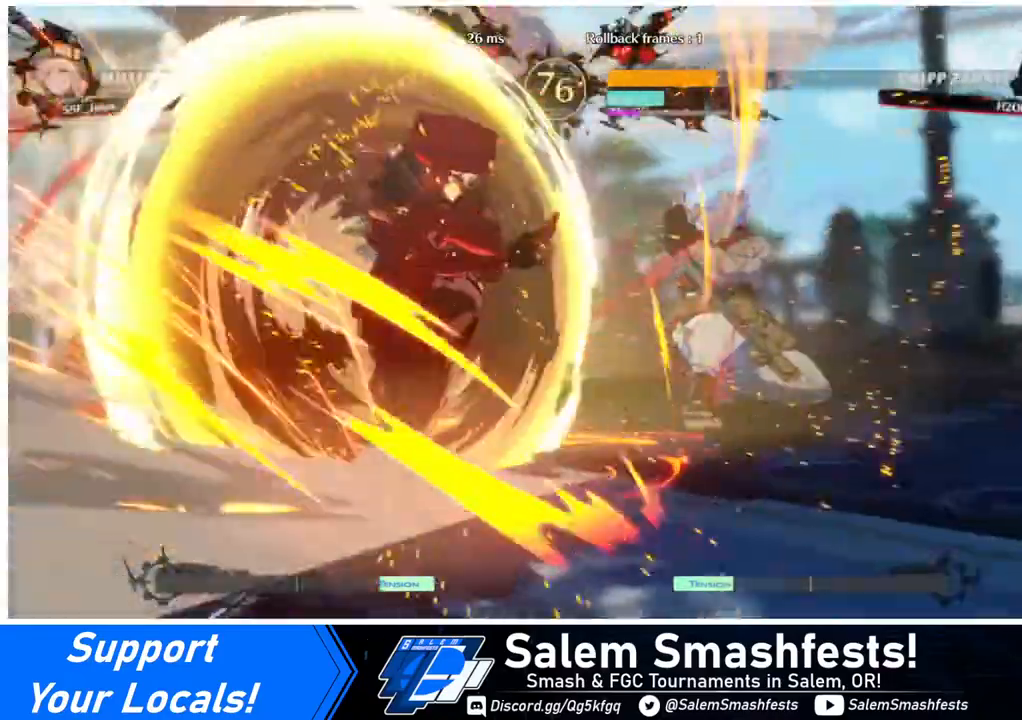
{"buttons": [], "events": []}
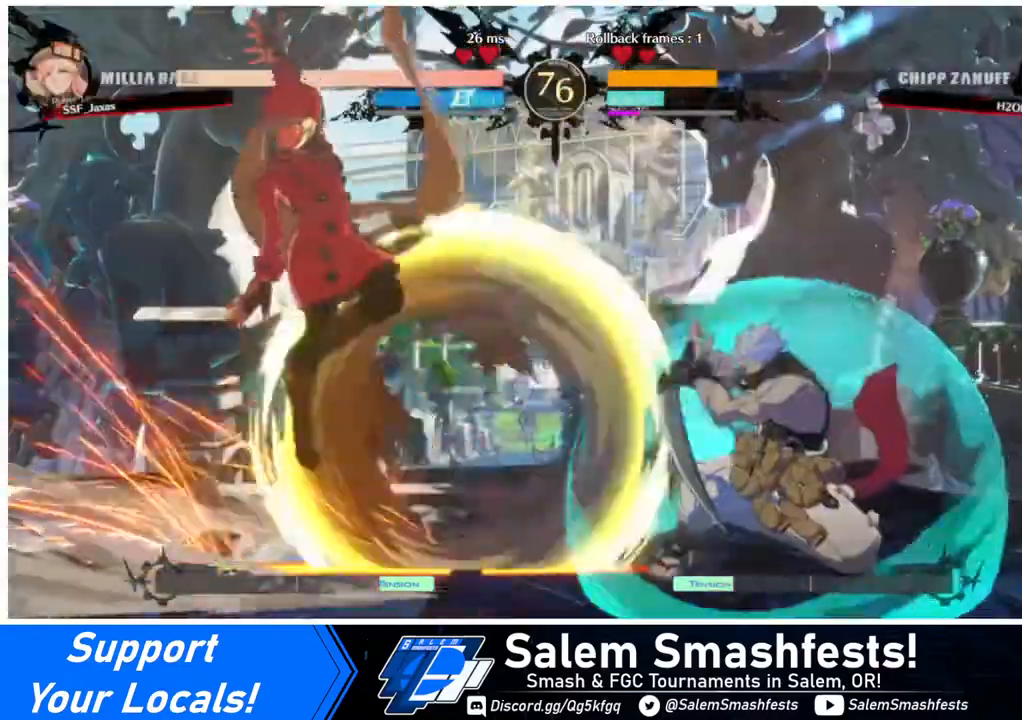
{"buttons": [], "events": [[480, "DPAD_RIGHT", "down"], [520, "DPAD_RIGHT", "up"]]}
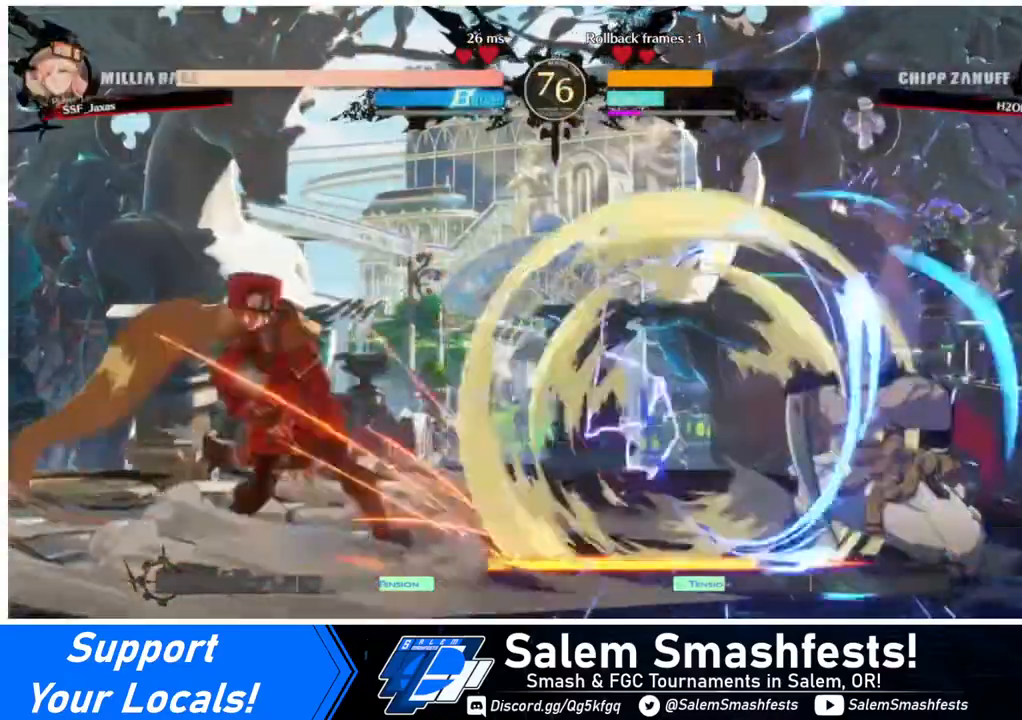
{"buttons": ["SQUARE"], "events": [[80, "DPAD_RIGHT", "down"], [320, "DPAD_RIGHT", "up"], [400, "SQUARE", "down"]]}
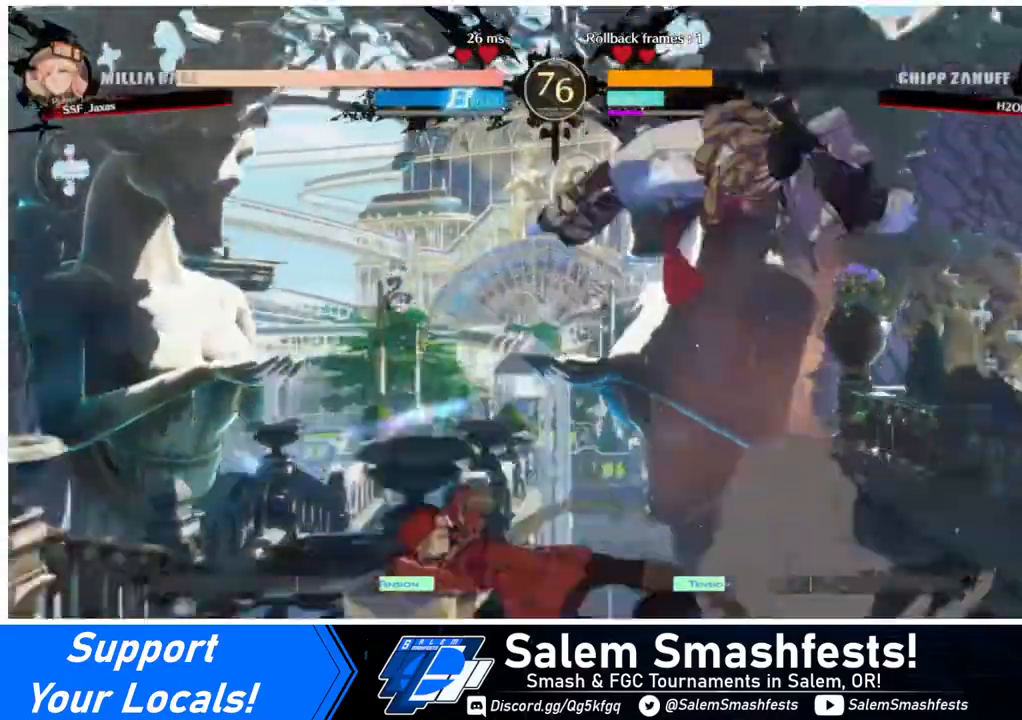
{"buttons": ["DPAD_LEFT"], "events": [[40, "SQUARE", "up"], [280, "DPAD_LEFT", "down"], [320, "DPAD_UP", "down"], [440, "DPAD_UP", "up"]]}
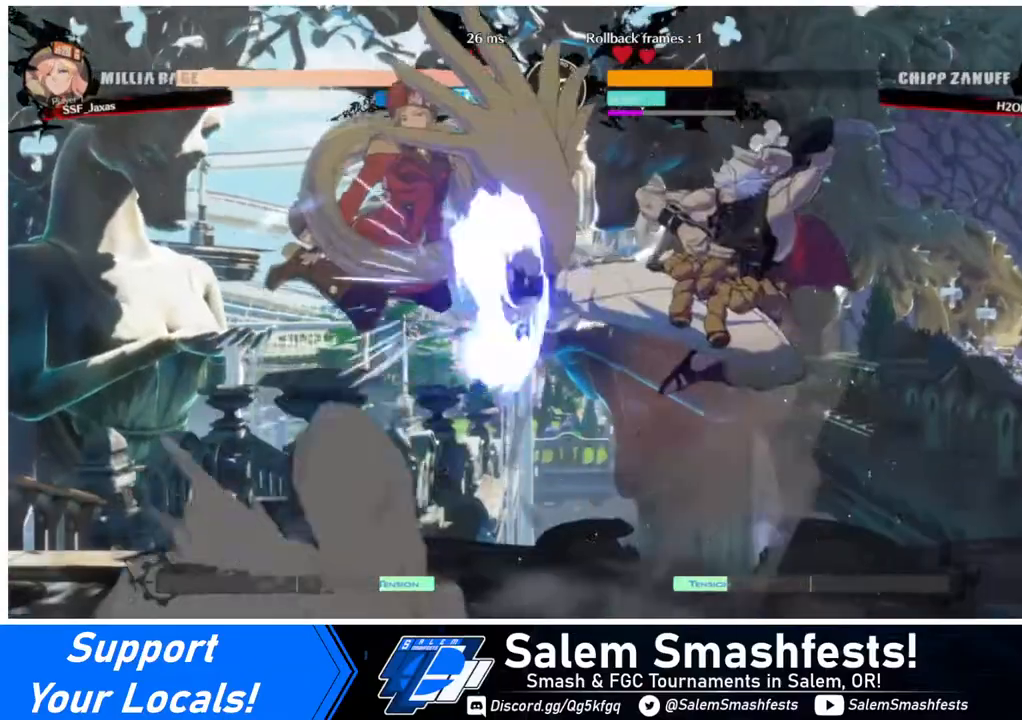
{"buttons": ["DPAD_LEFT"], "events": []}
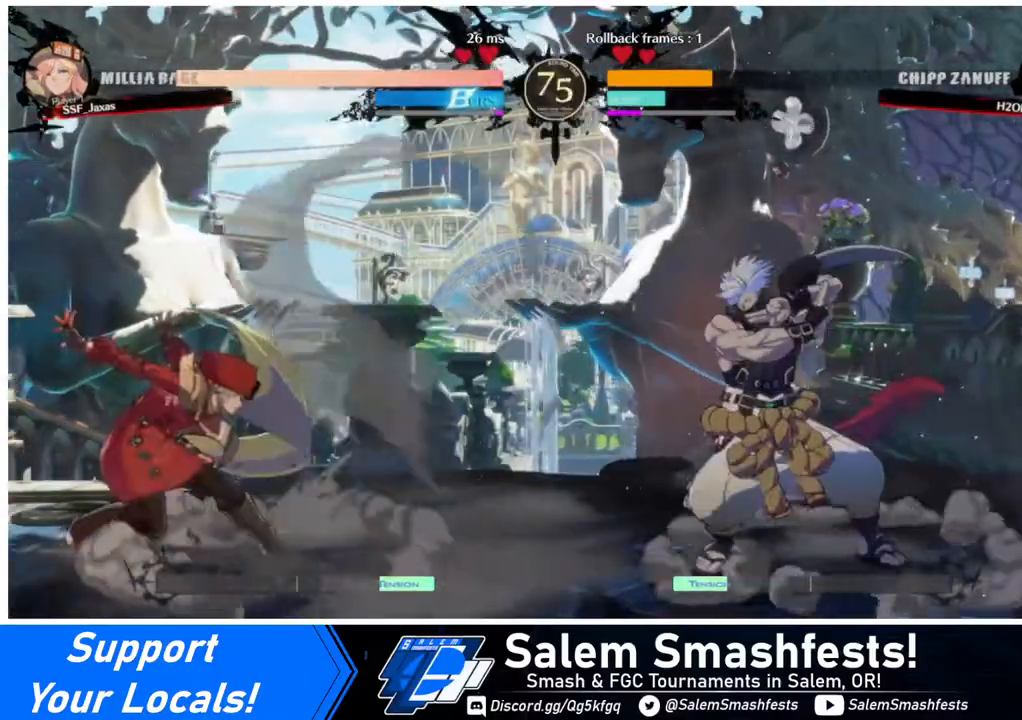
{"buttons": [], "events": [[40, "DPAD_LEFT", "up"], [80, "DPAD_LEFT", "down"], [120, "DPAD_LEFT", "up"], [160, "DPAD_LEFT", "down"], [440, "DPAD_LEFT", "up"], [440, "DPAD_RIGHT", "down"], [520, "DPAD_RIGHT", "up"]]}
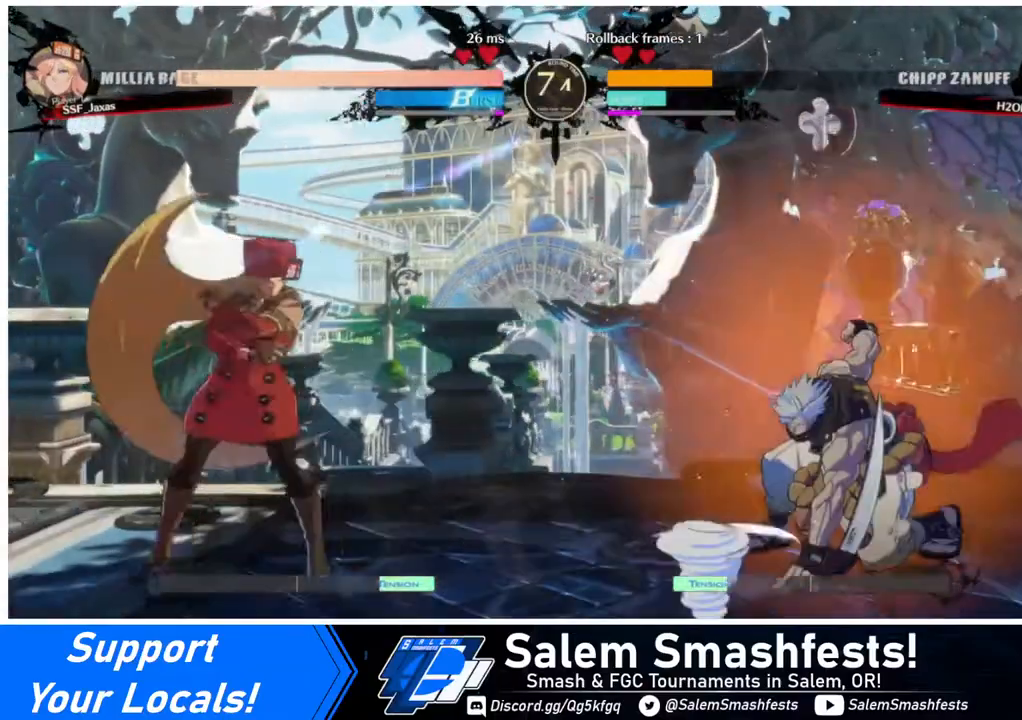
{"buttons": ["SQUARE"], "events": [[40, "DPAD_RIGHT", "down"], [320, "DPAD_RIGHT", "up"], [320, "SQUARE", "down"]]}
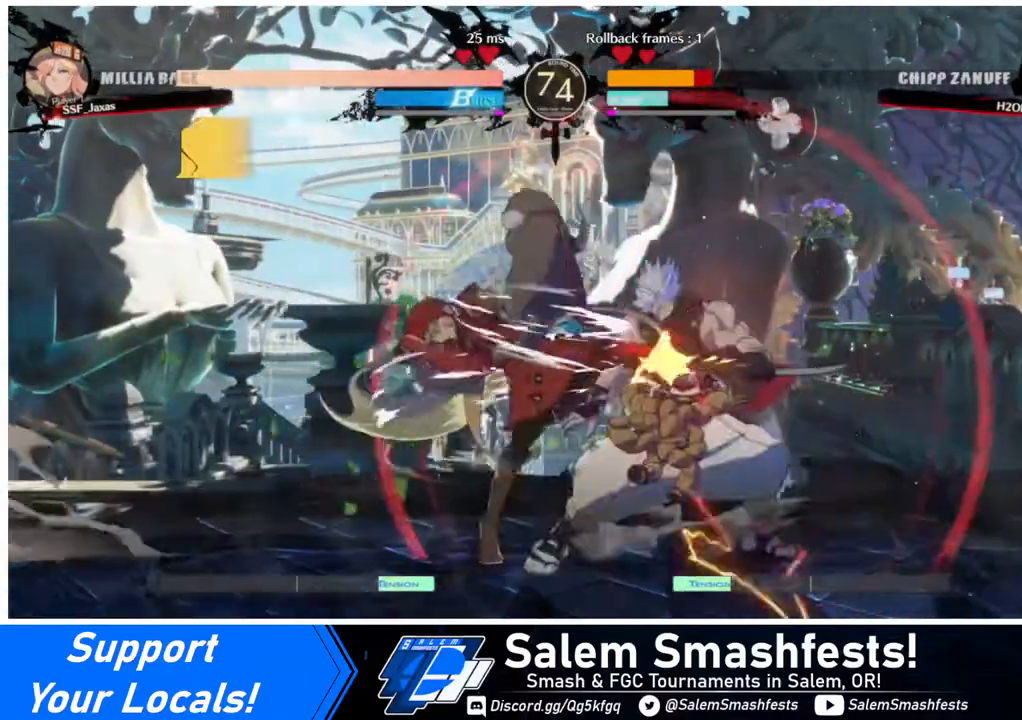
{"buttons": ["R1"], "events": [[40, "DPAD_DOWN", "down"], [40, "SQUARE", "up"], [80, "R2", "down"], [240, "DPAD_DOWN", "up"], [240, "R2", "up"], [360, "DPAD_DOWN", "down"], [400, "DPAD_RIGHT", "down"], [440, "DPAD_DOWN", "up"], [440, "R1", "down"], [520, "DPAD_RIGHT", "up"]]}
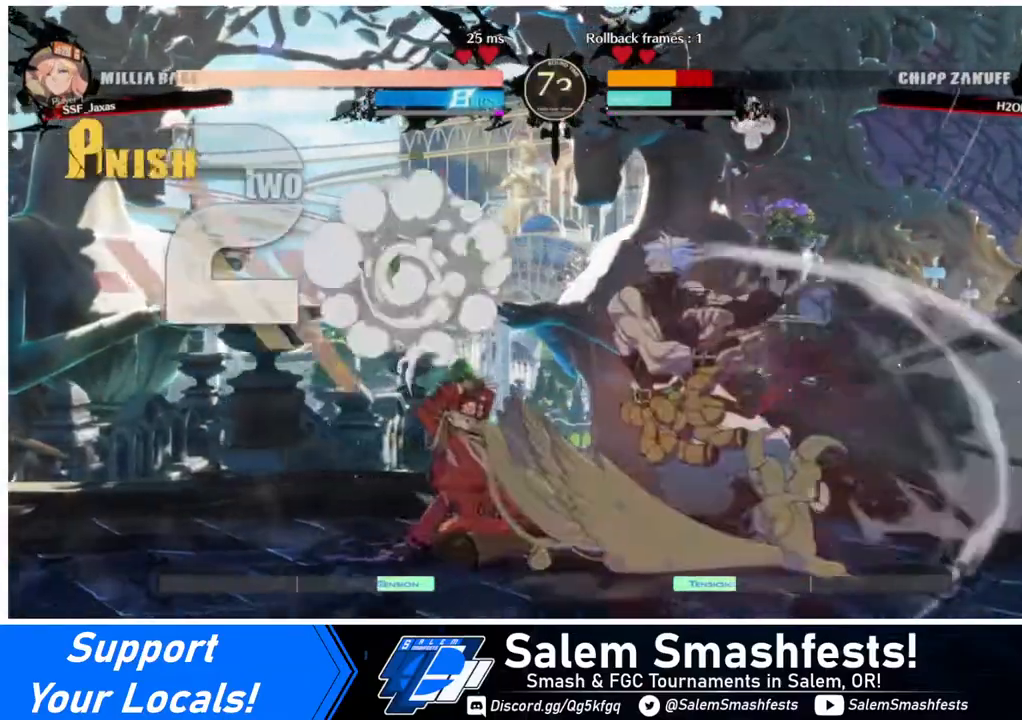
{"buttons": [], "events": [[80, "R1", "up"]]}
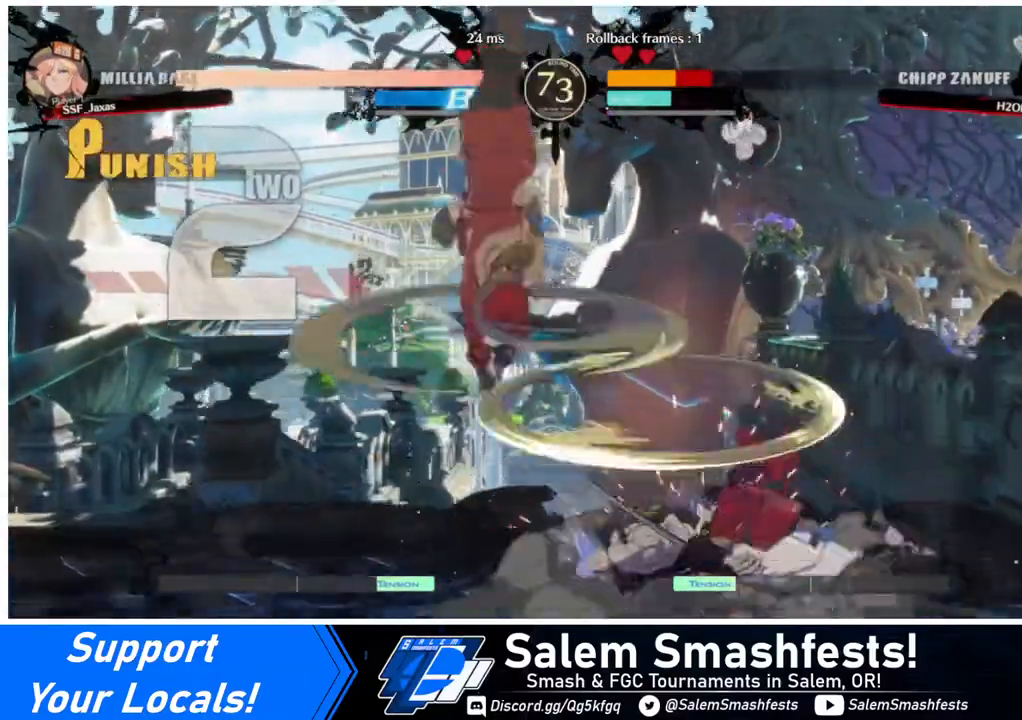
{"buttons": ["DPAD_LEFT"], "events": [[520, "DPAD_LEFT", "down"]]}
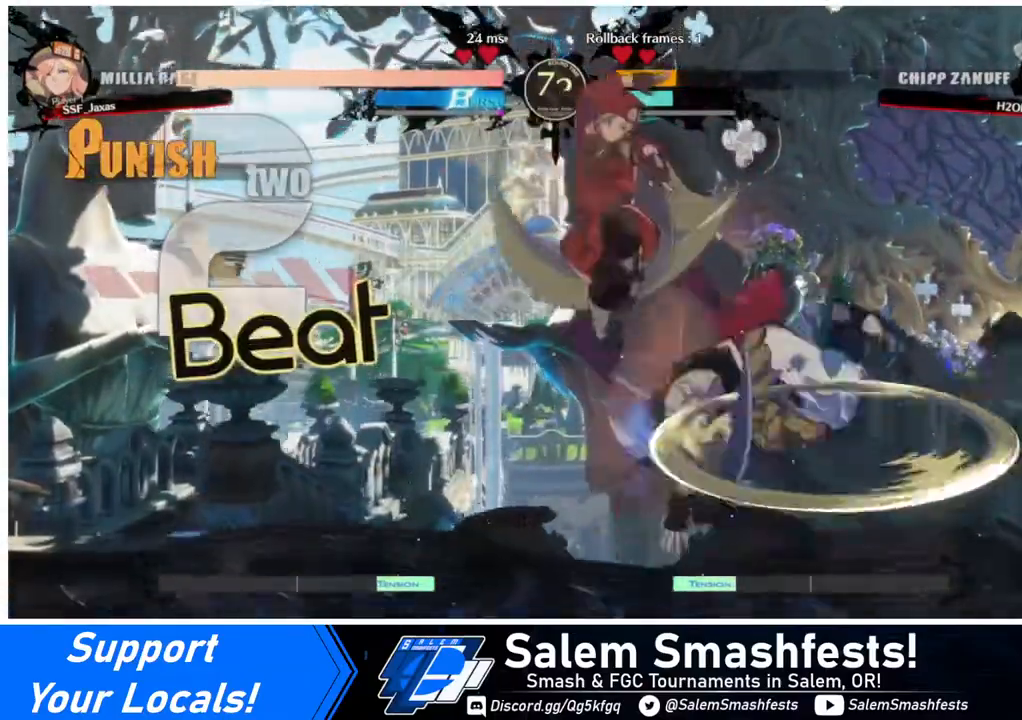
{"buttons": ["DPAD_DOWN", "DPAD_LEFT"], "events": [[40, "DPAD_DOWN", "down"], [200, "SQUARE", "down"], [320, "SQUARE", "up"]]}
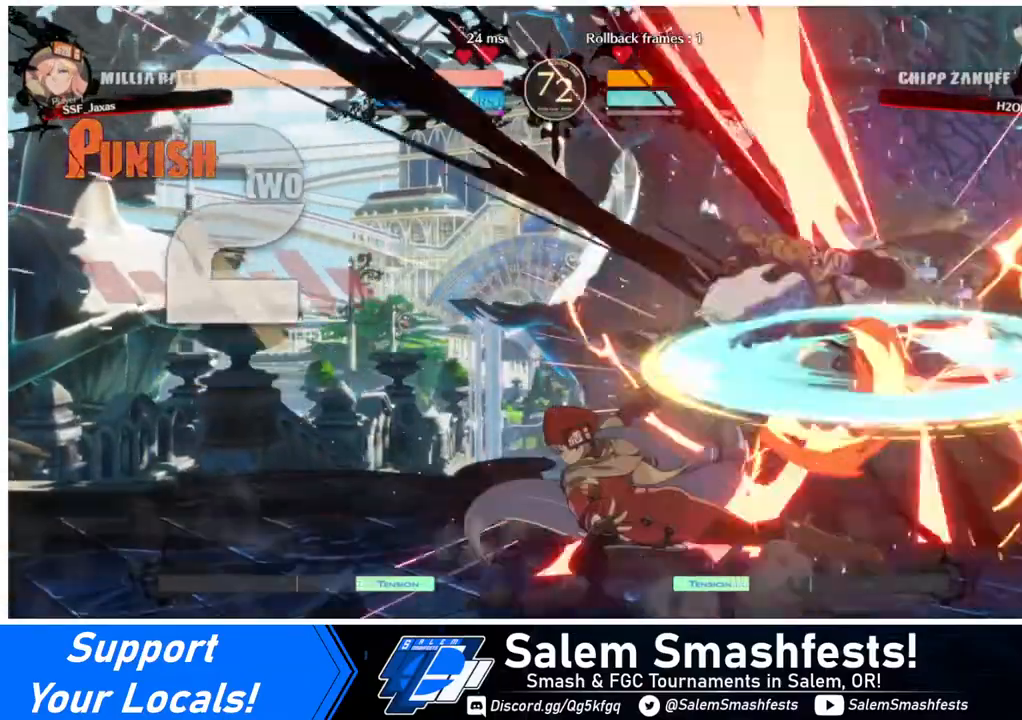
{"buttons": [], "events": [[40, "DPAD_DOWN", "up"], [40, "DPAD_LEFT", "up"], [120, "DPAD_RIGHT", "down"], [200, "DPAD_RIGHT", "up"], [240, "DPAD_RIGHT", "down"], [320, "DPAD_RIGHT", "up"], [320, "TRIANGLE", "down"], [440, "TRIANGLE", "up"]]}
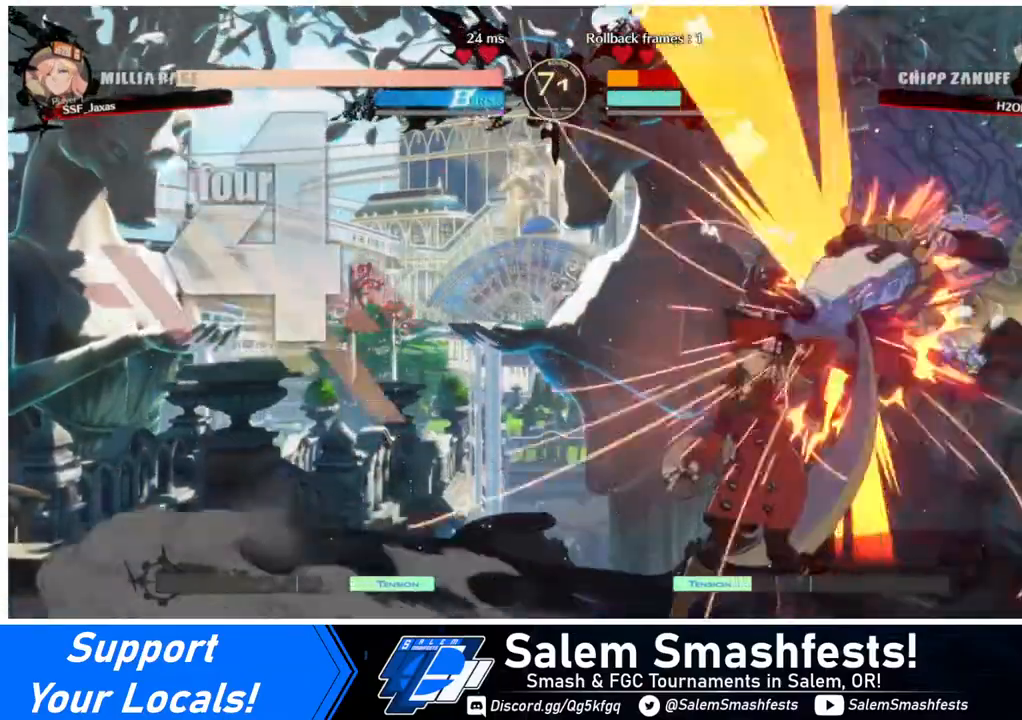
{"buttons": ["DPAD_UP"], "events": [[320, "DPAD_RIGHT", "down"], [320, "DPAD_UP", "down"], [440, "DPAD_RIGHT", "up"]]}
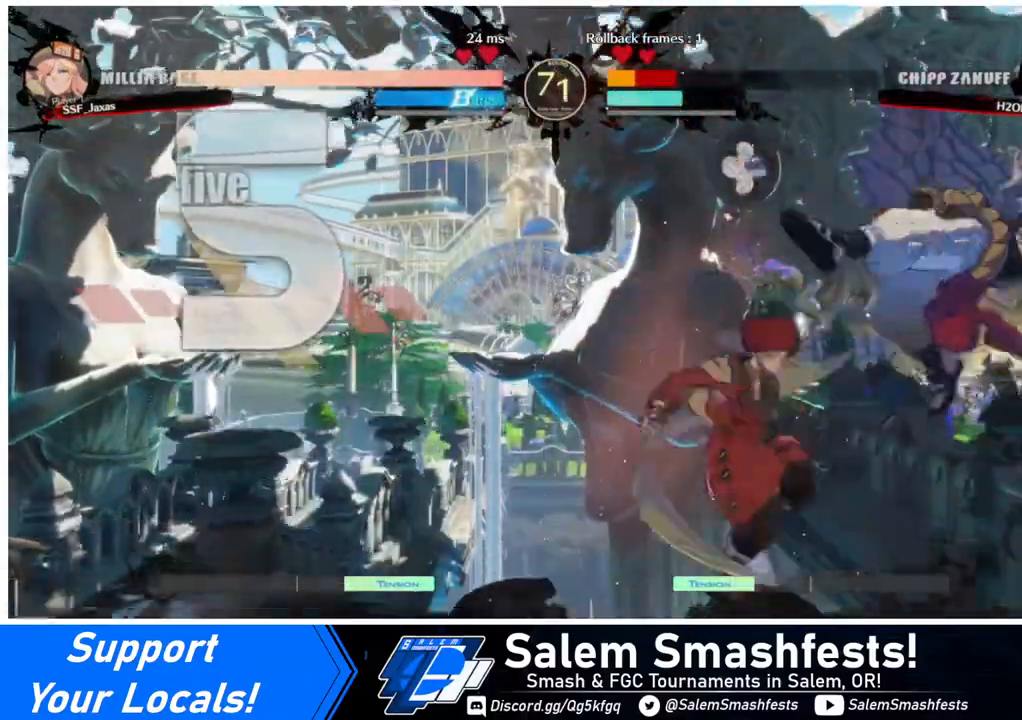
{"buttons": [], "events": [[40, "DPAD_UP", "up"], [40, "TRIANGLE", "down"], [80, "TRIANGLE", "up"], [240, "R2", "down"], [400, "R2", "up"]]}
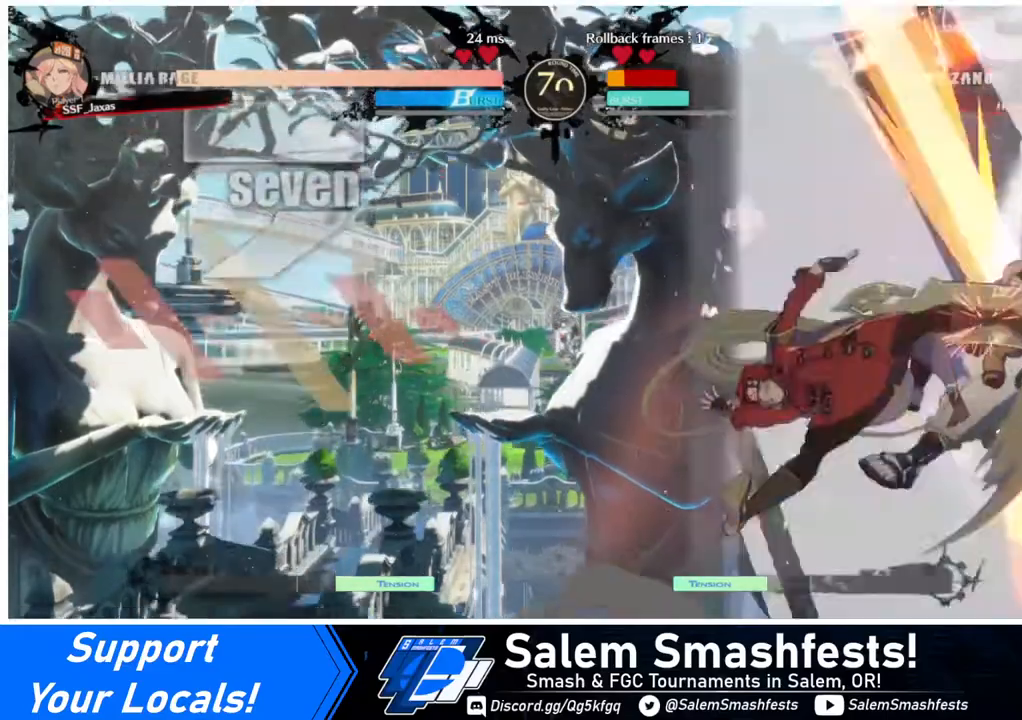
{"buttons": [], "events": [[80, "DPAD_RIGHT", "down"], [120, "DPAD_UP", "down"], [240, "DPAD_RIGHT", "up"], [240, "DPAD_UP", "up"], [320, "SQUARE", "down"], [400, "SQUARE", "up"]]}
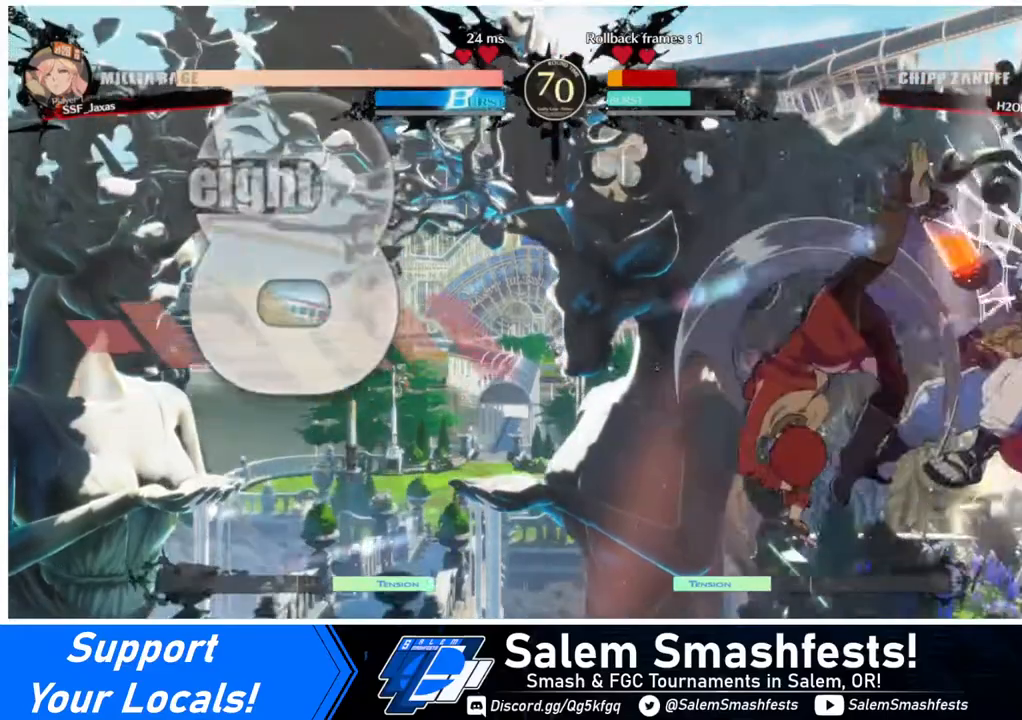
{"buttons": [], "events": [[400, "SQUARE", "down"], [480, "SQUARE", "up"]]}
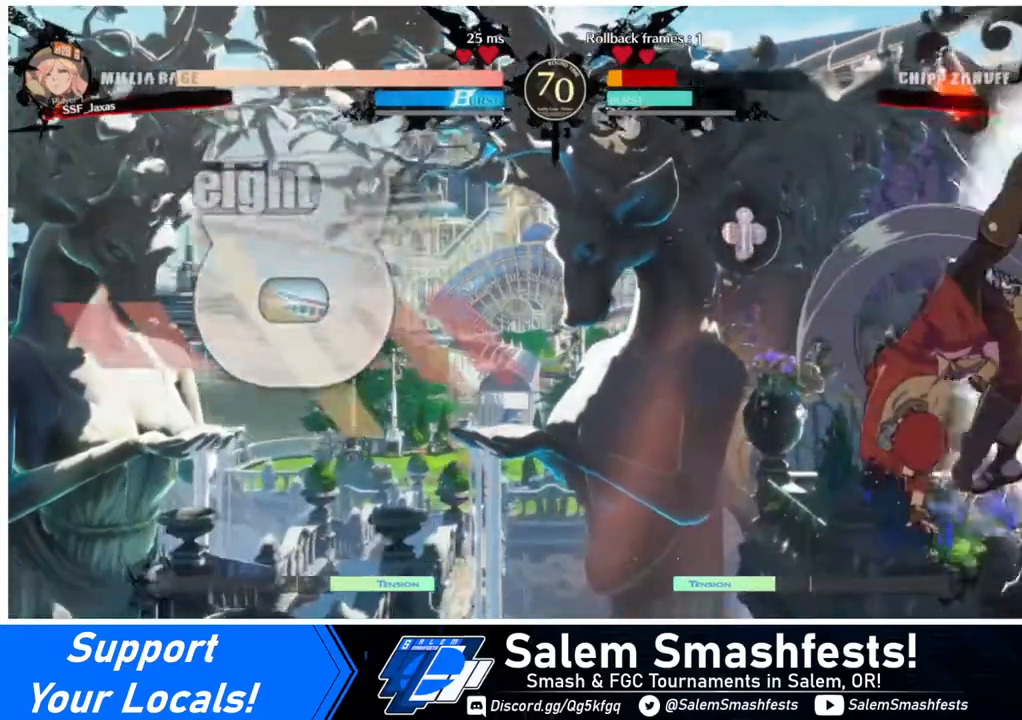
{"buttons": [], "events": [[80, "R2", "down"], [200, "R2", "up"]]}
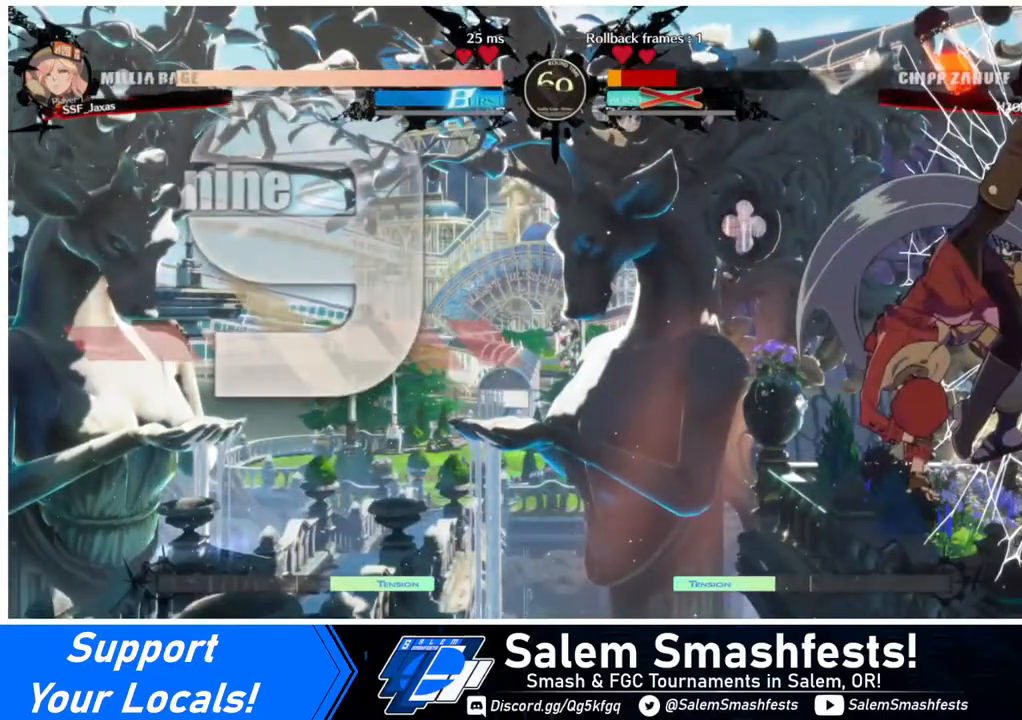
{"buttons": [], "events": [[40, "L1", "down"], [120, "L1", "up"], [200, "L1", "down"], [320, "L1", "up"], [400, "R1", "down"], [440, "R1", "up"]]}